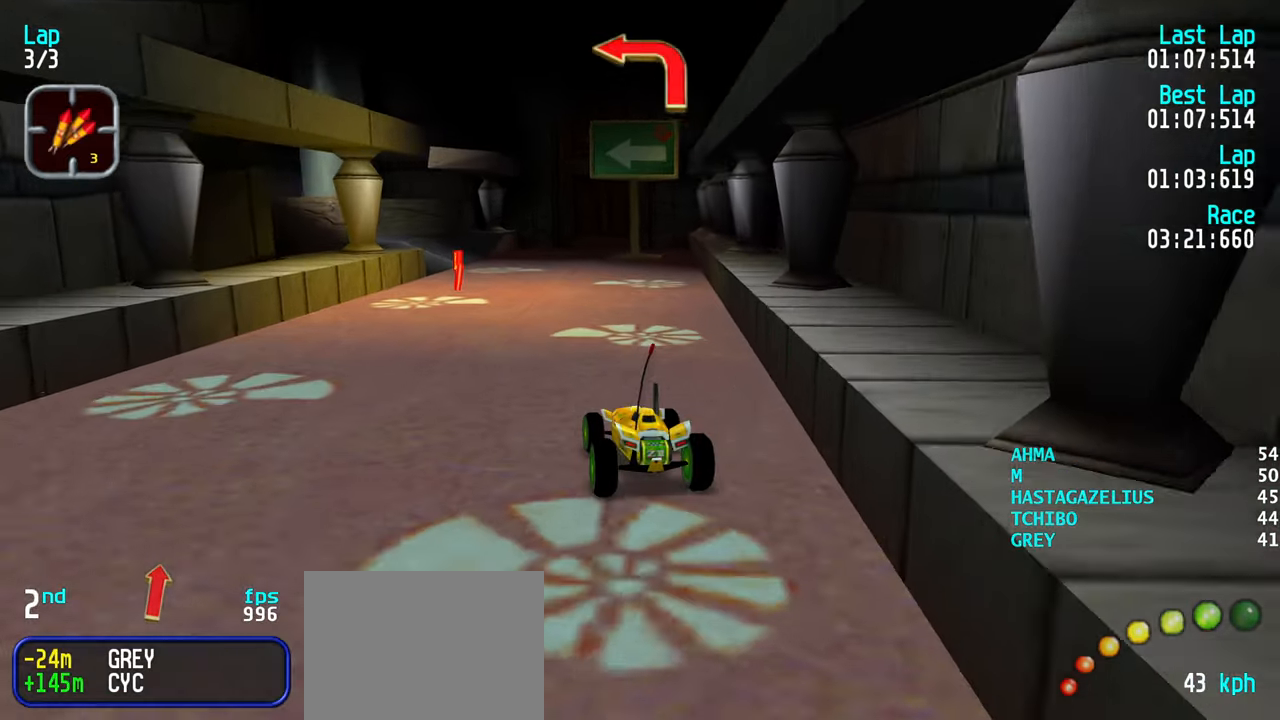
Gameplay with keyboard; each line is a JSON object with the keys held at the frame after it. "events" lists presses ("down") and releases ("up") of "down", "left", "right" and "up" between this image and that frame as [ms after this image, input, new state], when the widget could be followed in between. No other keys are recorded. Mouse input is not recorded.
{"keys": [], "events": [[50, "left", "up"], [183, "up", "up"], [233, "down", "down"], [416, "down", "up"]]}
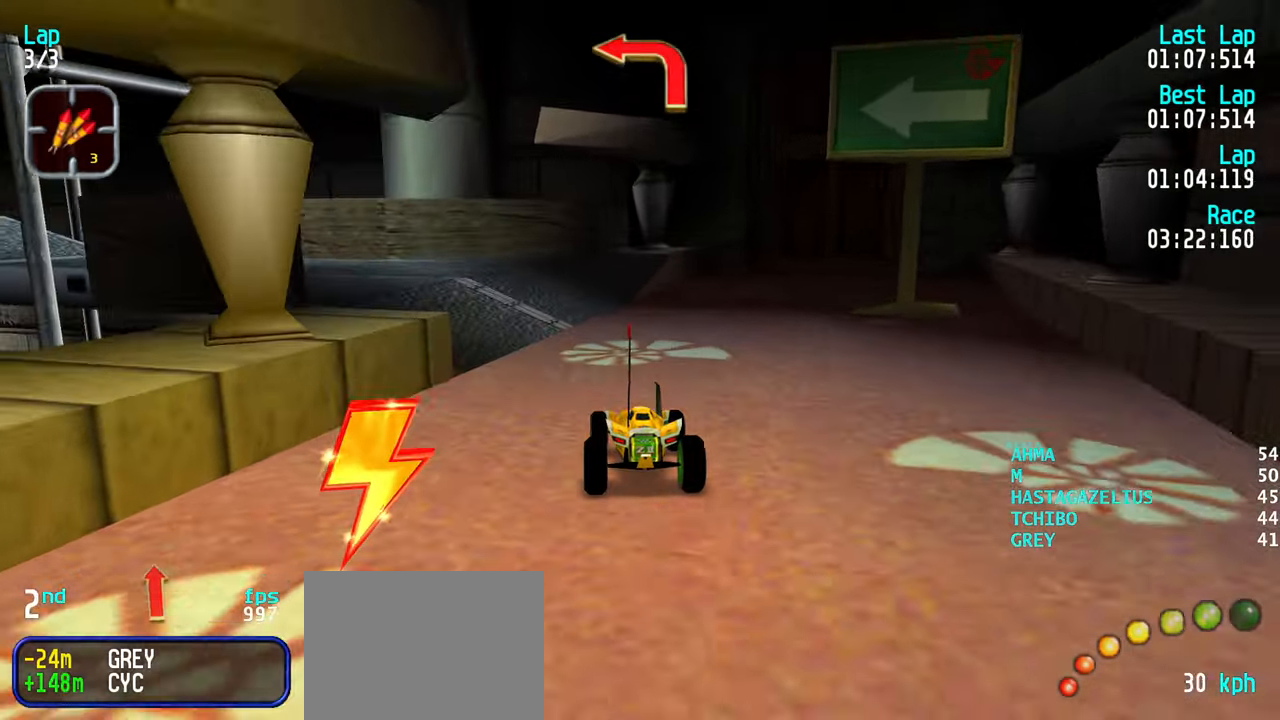
{"keys": [], "events": [[16, "left", "down"], [200, "up", "down"], [483, "left", "up"], [483, "up", "up"]]}
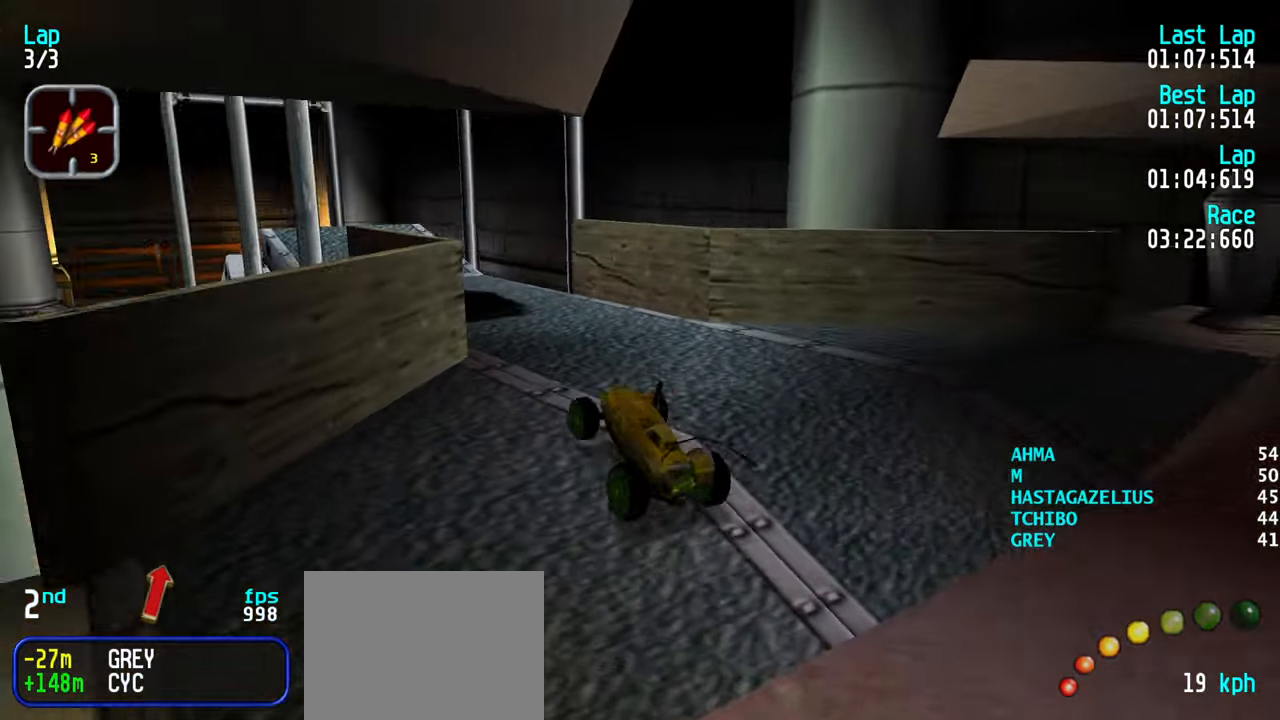
{"keys": ["left"], "events": [[400, "left", "down"]]}
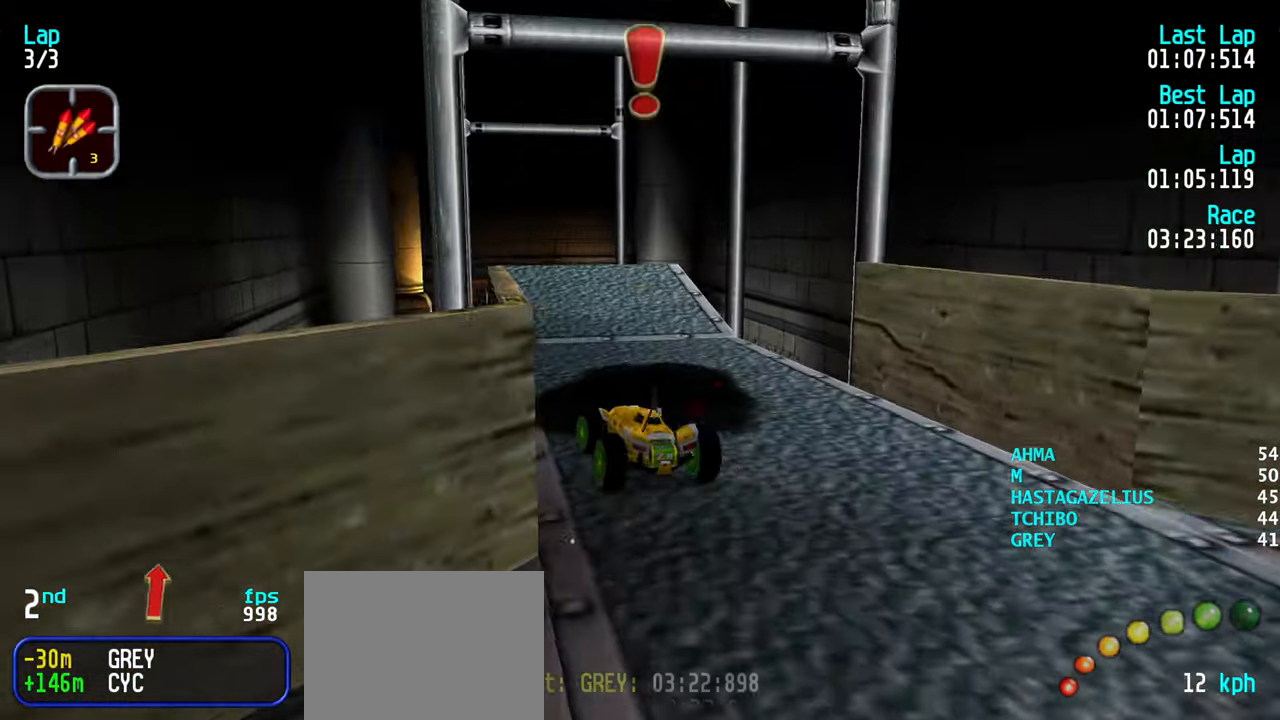
{"keys": ["left", "up"], "events": [[50, "up", "down"], [83, "left", "up"], [366, "left", "down"]]}
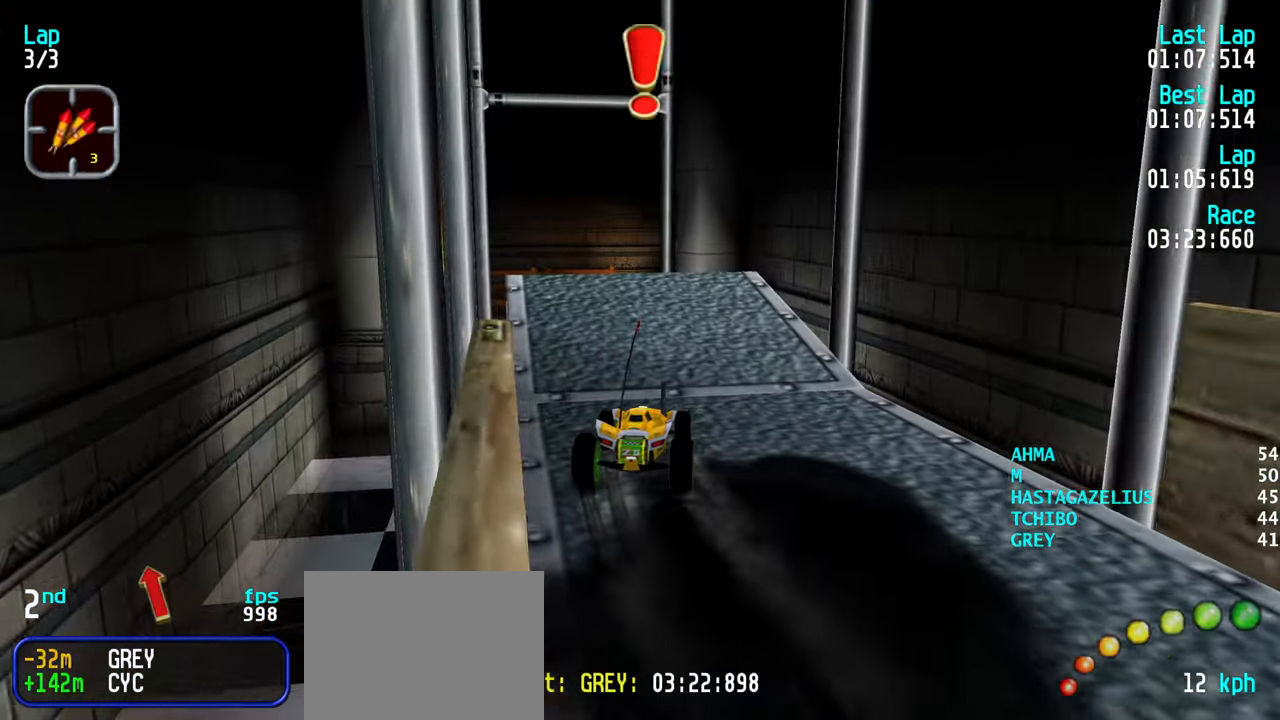
{"keys": ["up"], "events": [[16, "left", "up"], [66, "left", "down"], [200, "left", "up"]]}
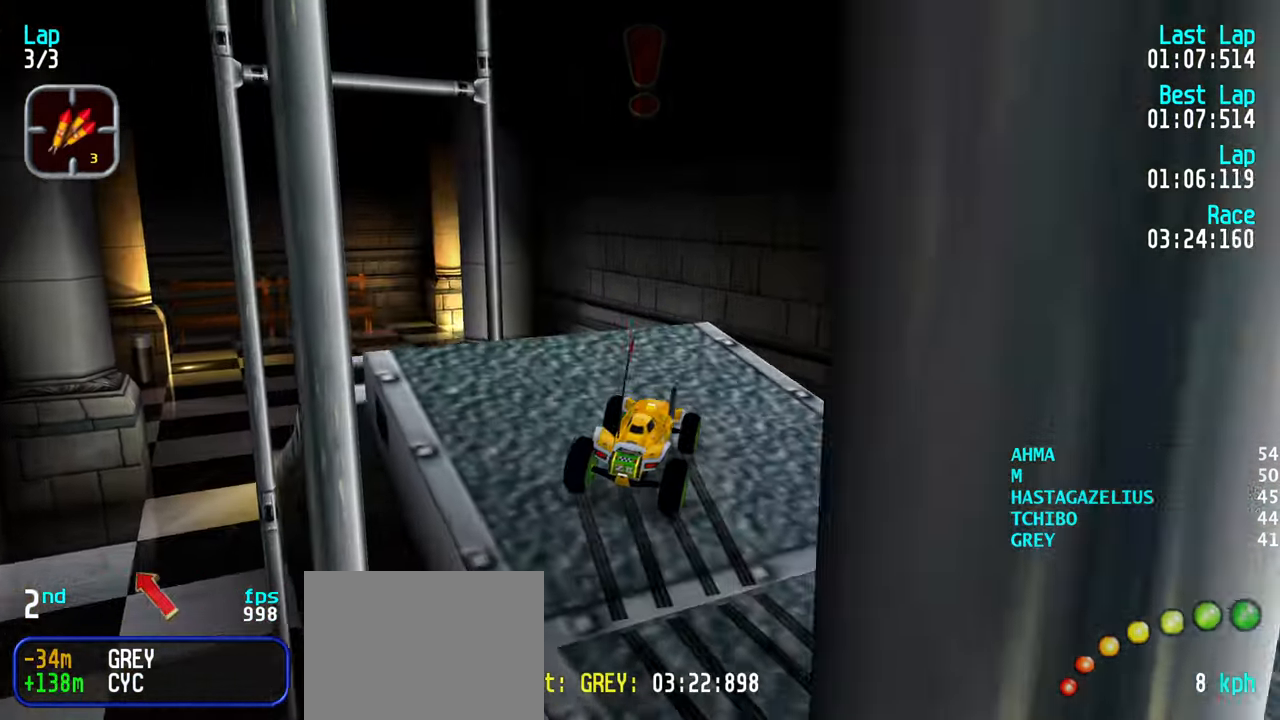
{"keys": ["left", "up"], "events": [[116, "left", "down"], [216, "left", "up"], [316, "left", "down"]]}
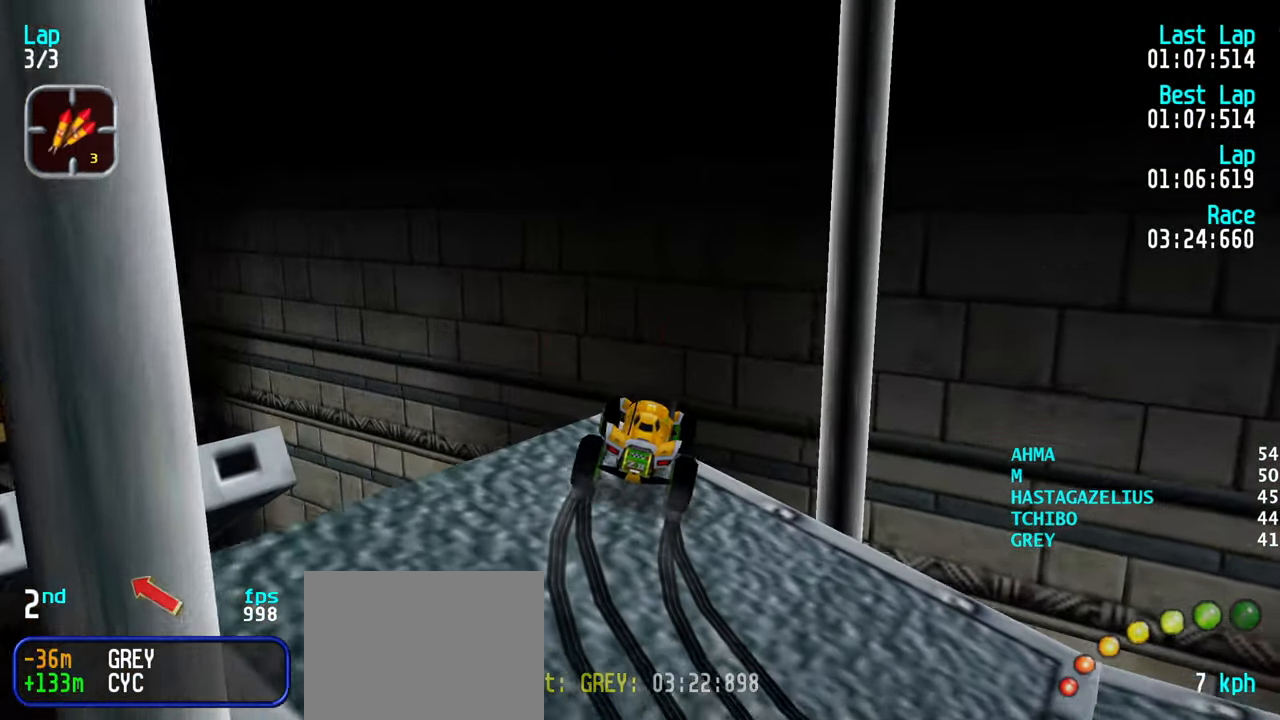
{"keys": [], "events": [[50, "left", "up"], [316, "up", "up"]]}
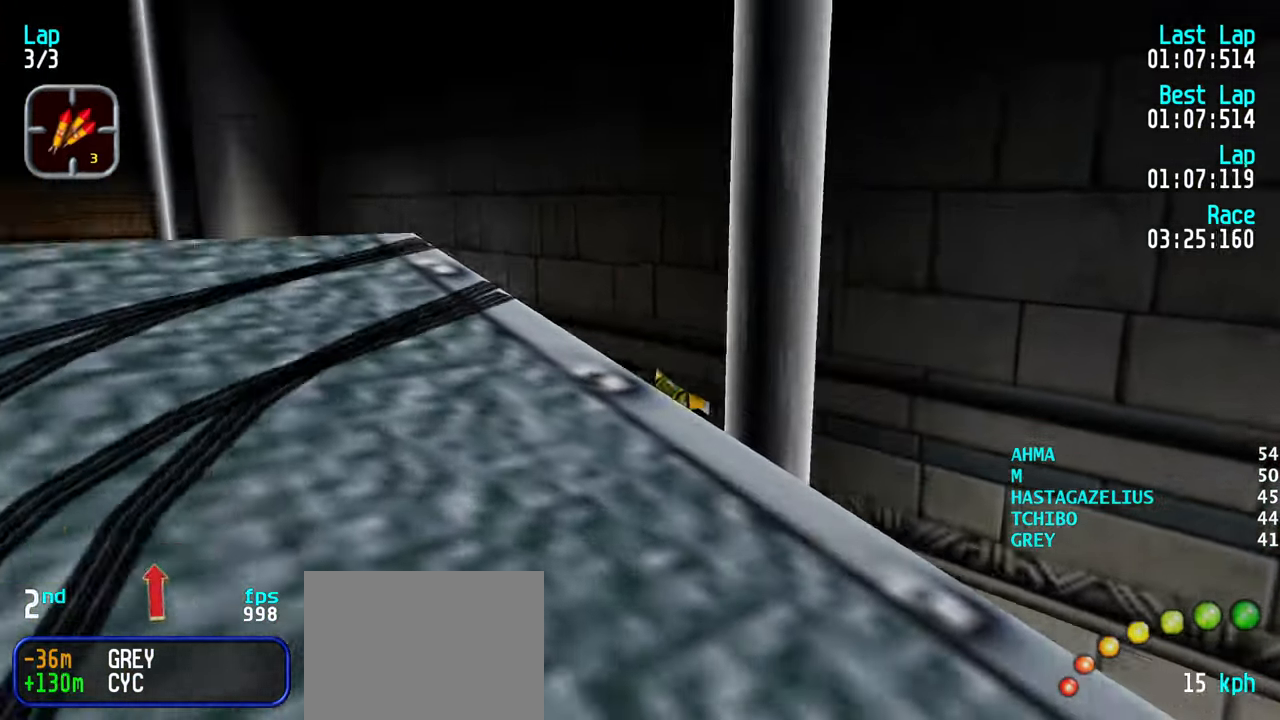
{"keys": ["left", "up"], "events": [[483, "left", "down"], [483, "up", "down"]]}
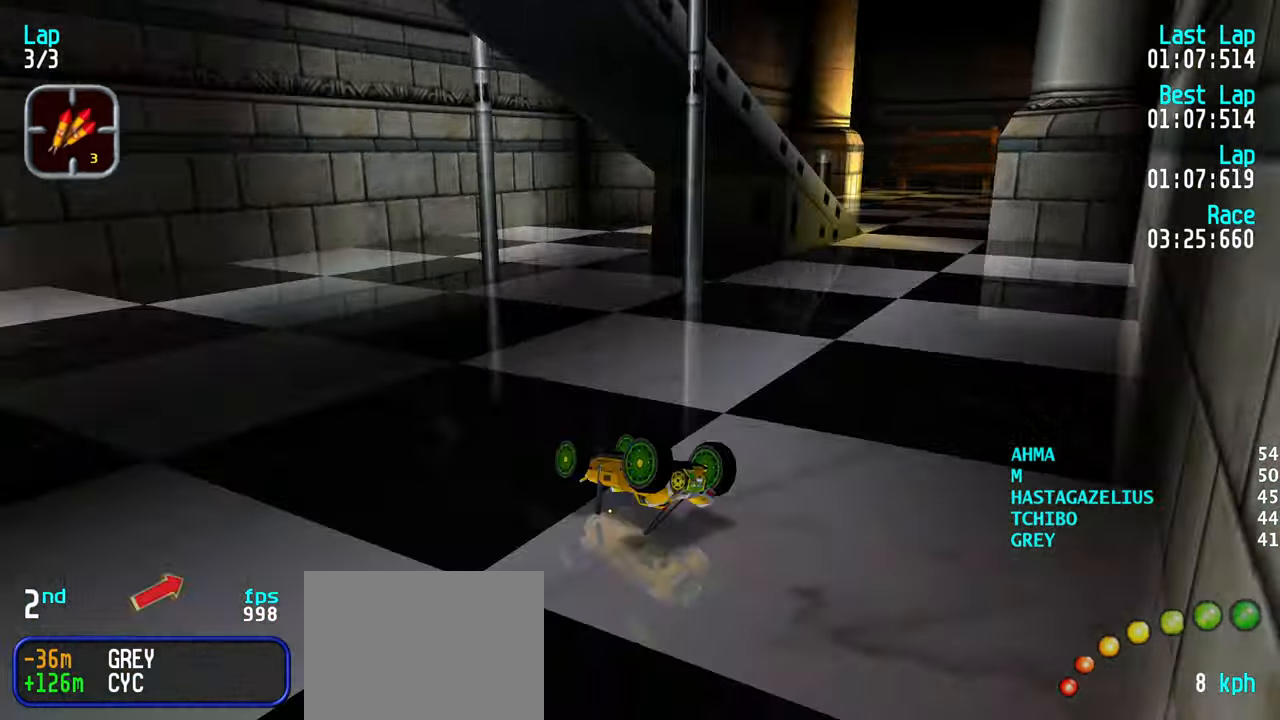
{"keys": ["up"], "events": [[66, "left", "up"], [267, "right", "down"], [400, "right", "up"]]}
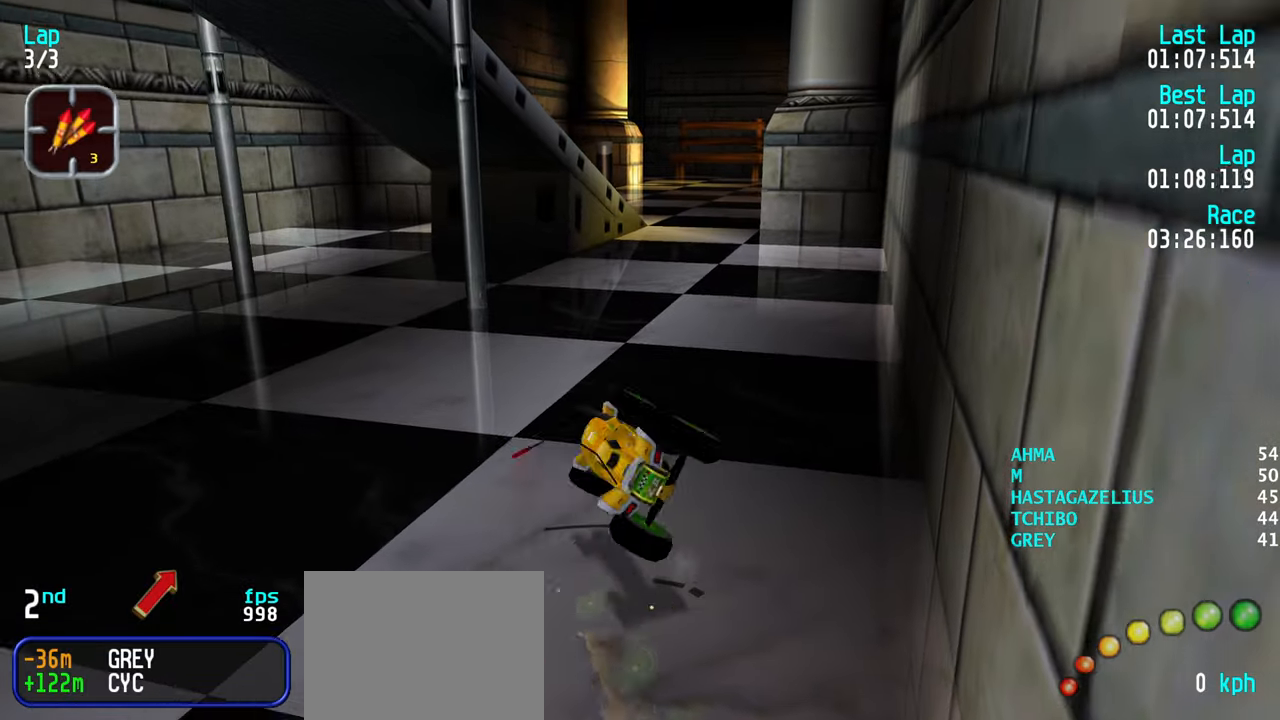
{"keys": ["right", "up"], "events": [[467, "right", "down"]]}
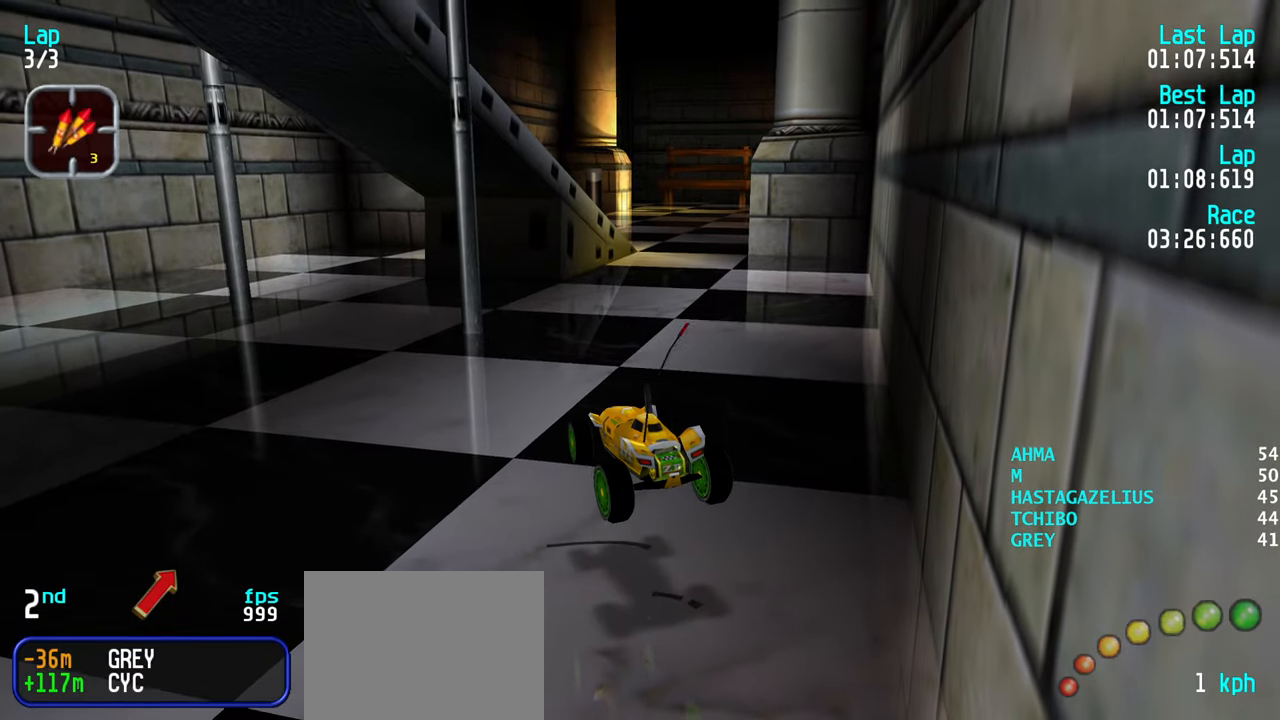
{"keys": ["up"], "events": [[150, "right", "up"], [250, "right", "down"], [483, "right", "up"]]}
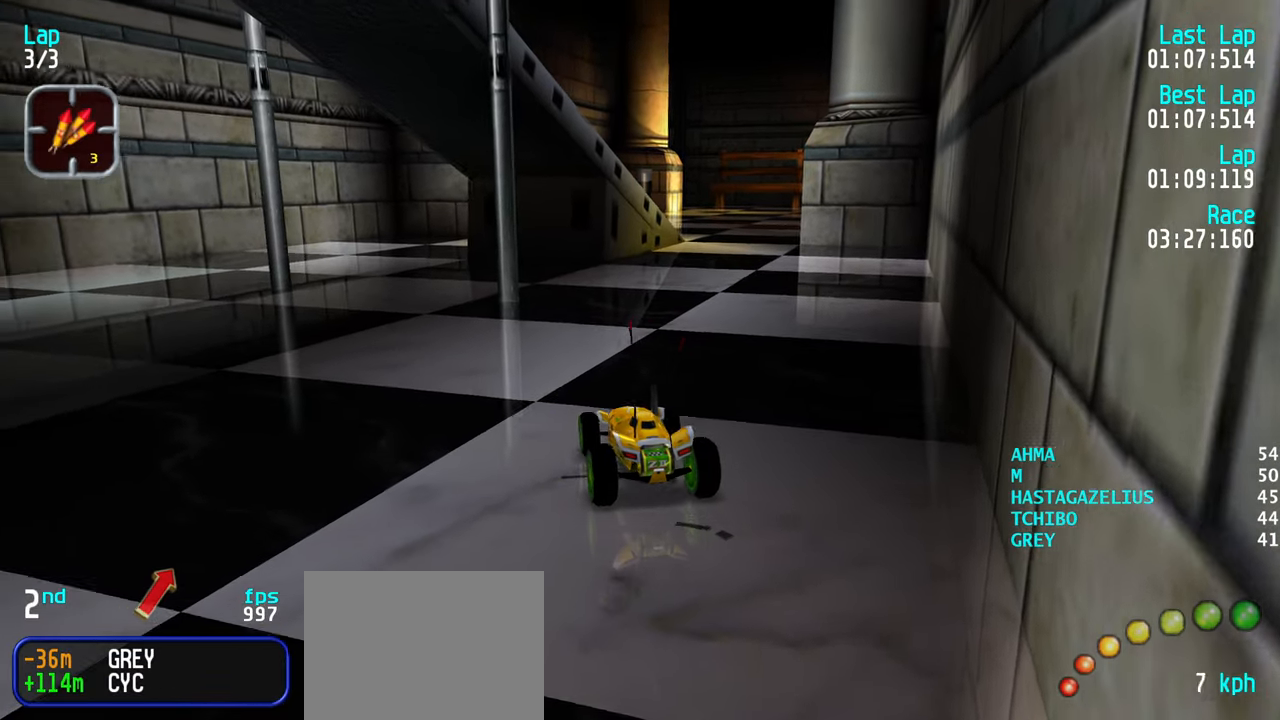
{"keys": ["right", "up"], "events": [[67, "right", "down"], [217, "right", "up"], [317, "right", "down"], [400, "right", "up"], [500, "right", "down"]]}
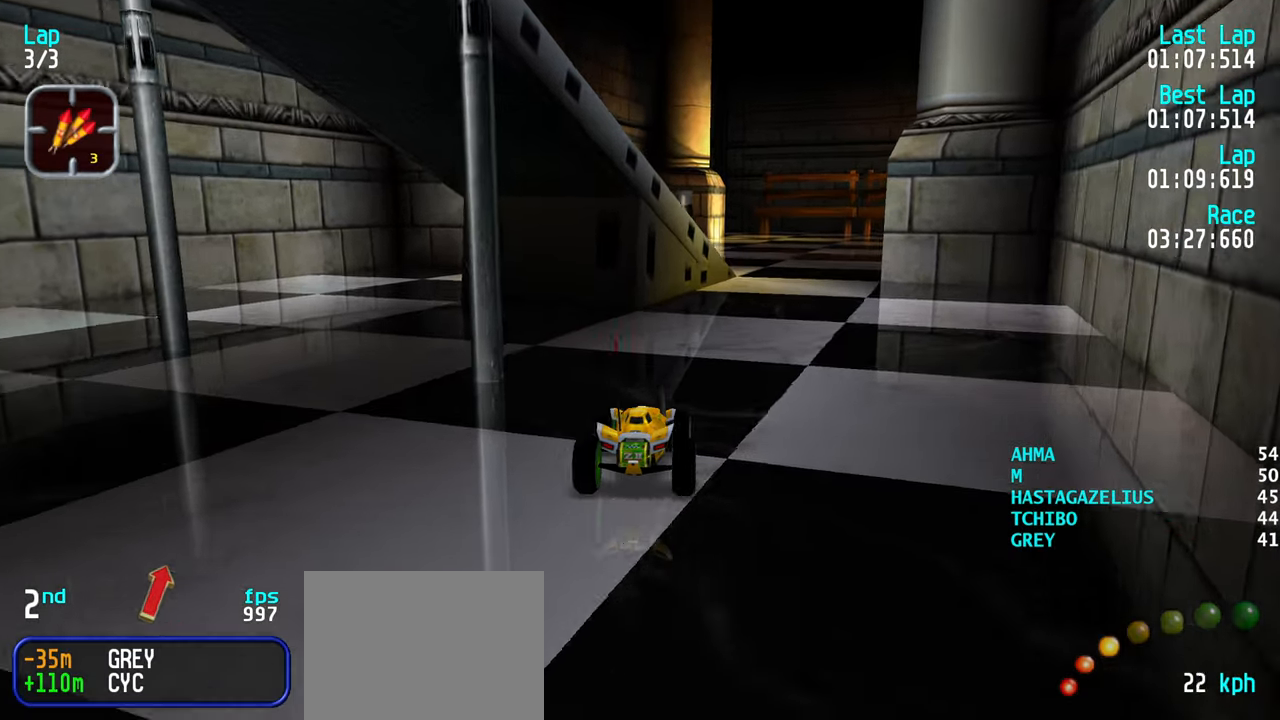
{"keys": ["up"], "events": [[83, "right", "up"], [183, "right", "down"], [283, "right", "up"], [367, "right", "down"], [467, "right", "up"]]}
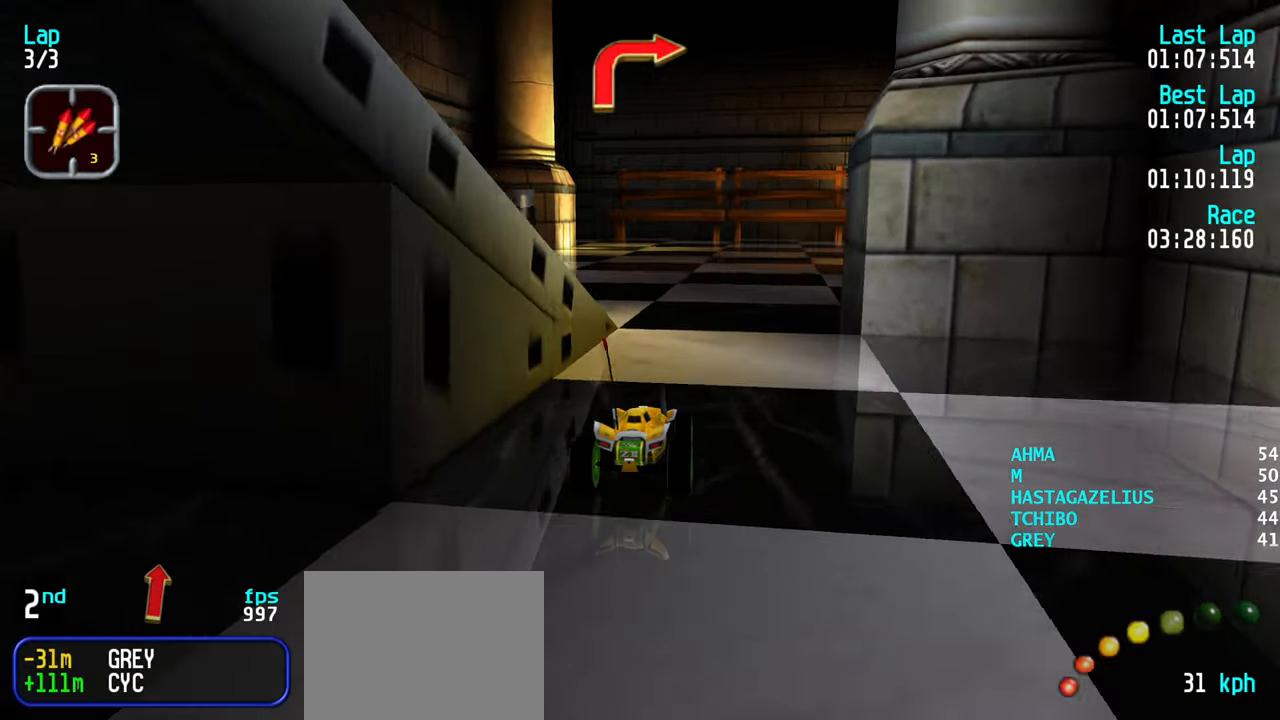
{"keys": ["right", "up"], "events": [[67, "right", "down"], [150, "right", "up"], [200, "right", "down"], [333, "right", "up"], [383, "right", "down"]]}
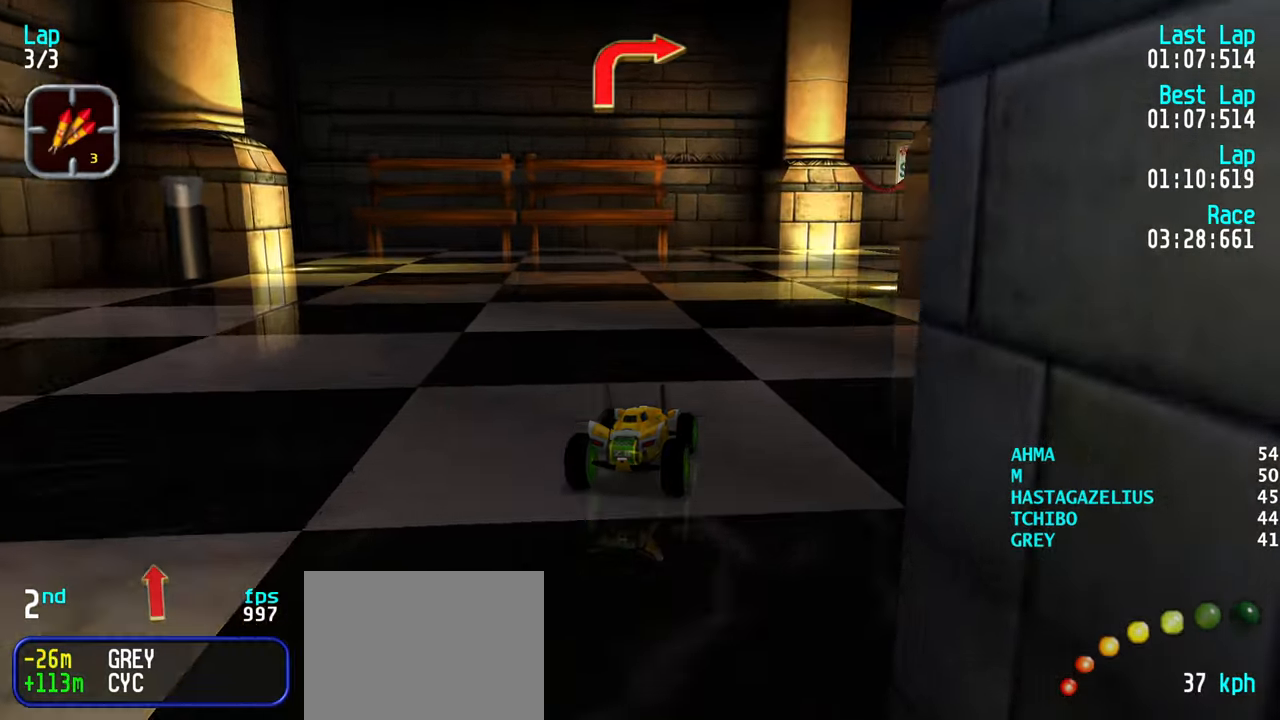
{"keys": ["right", "up"], "events": [[33, "right", "up"], [67, "right", "down"], [167, "right", "up"], [267, "right", "down"], [350, "right", "up"], [450, "right", "down"]]}
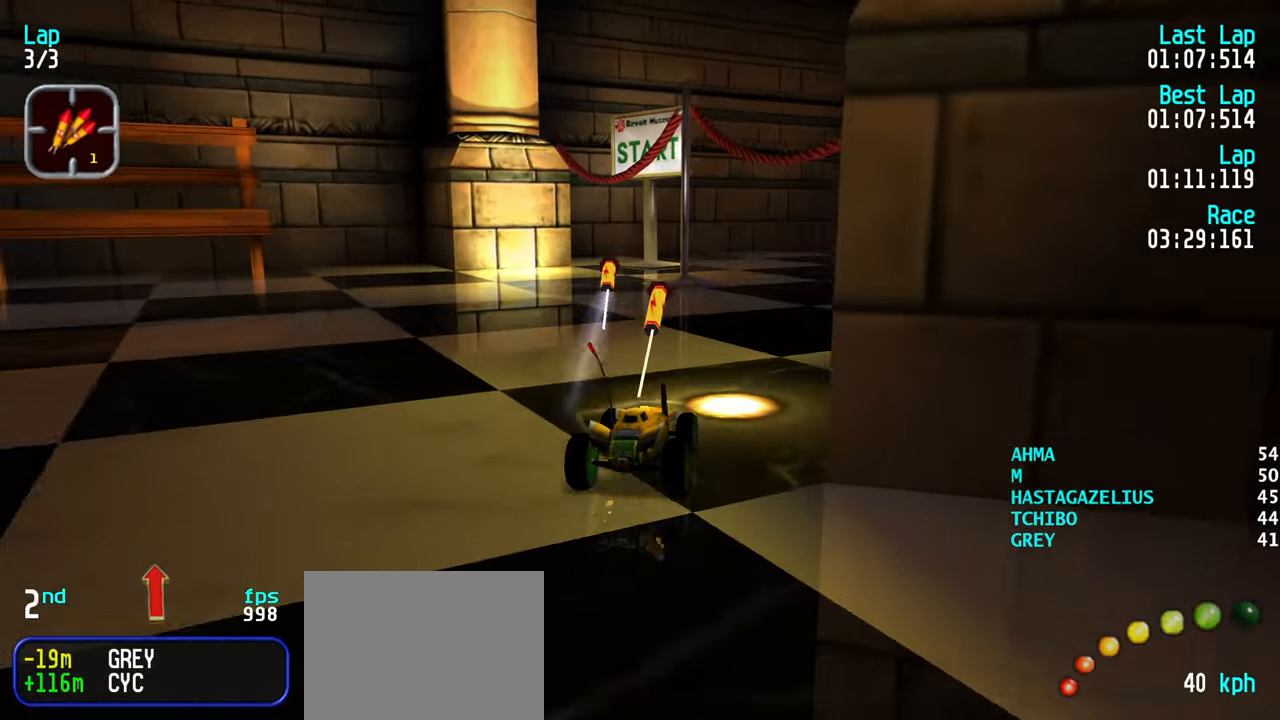
{"keys": ["up"], "events": [[50, "right", "up"], [133, "right", "down"], [233, "right", "up"], [283, "right", "down"], [417, "right", "up"]]}
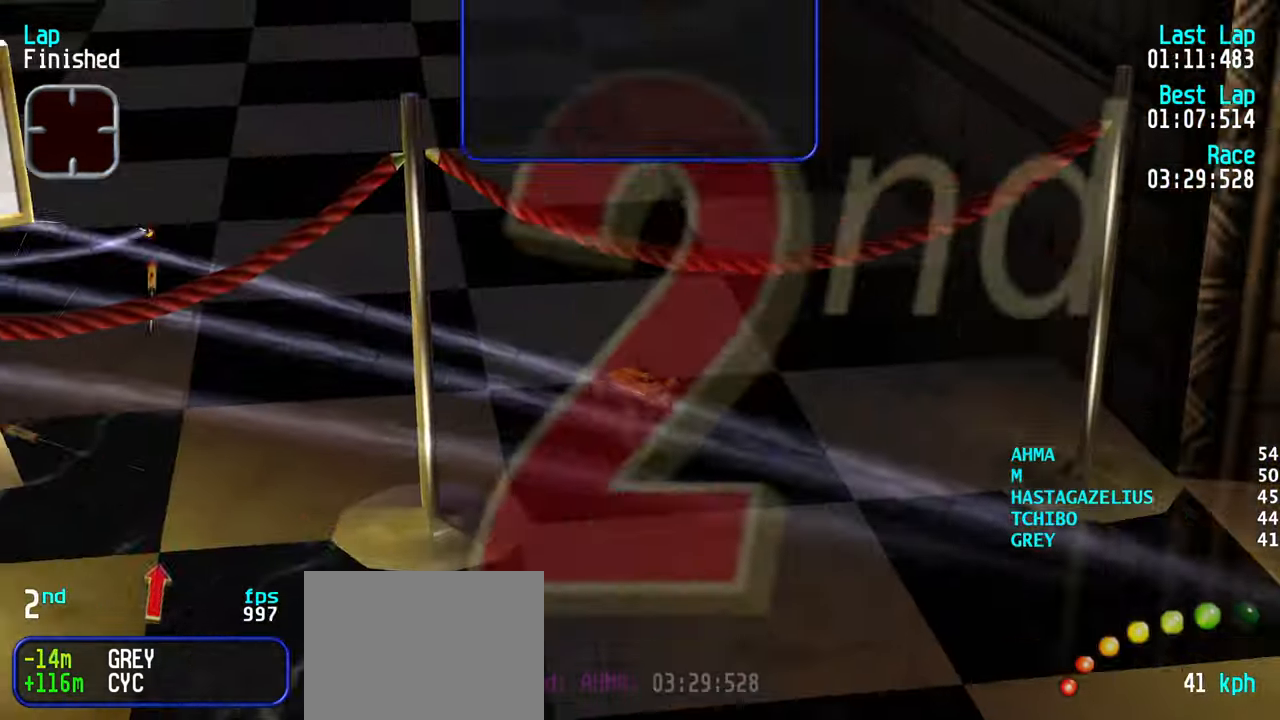
{"keys": [], "events": [[150, "up", "up"]]}
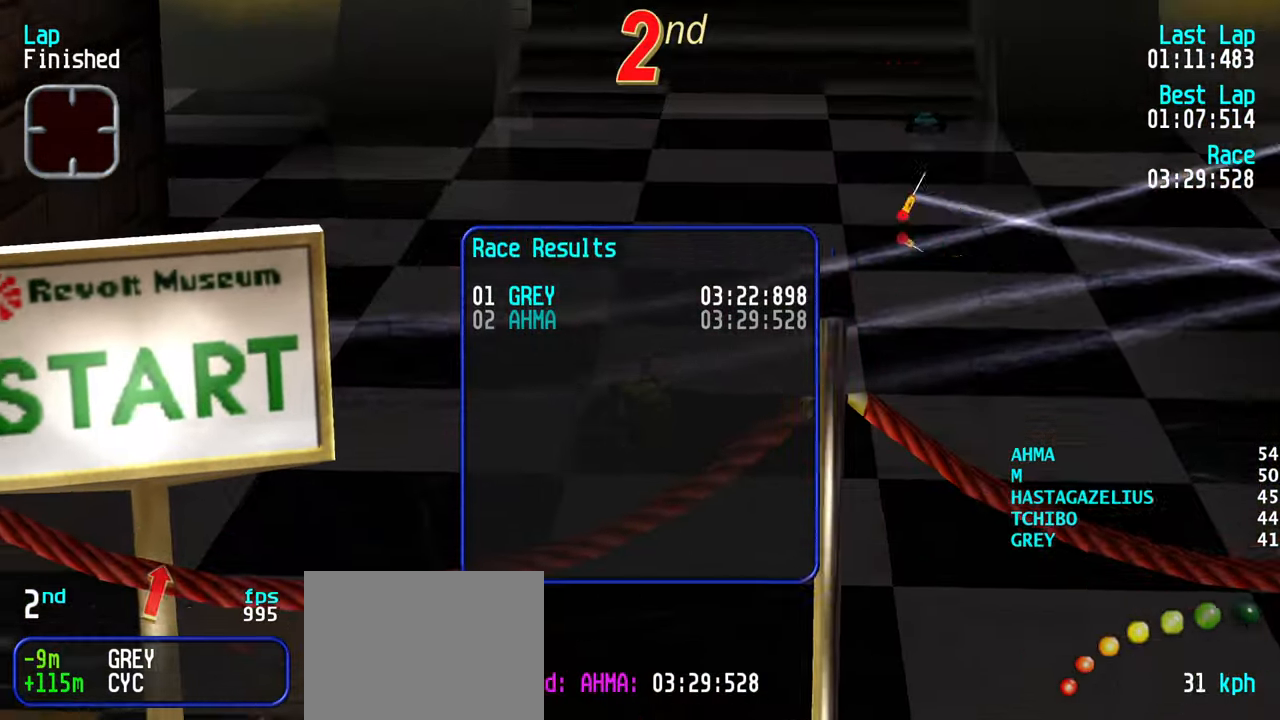
{"keys": [], "events": []}
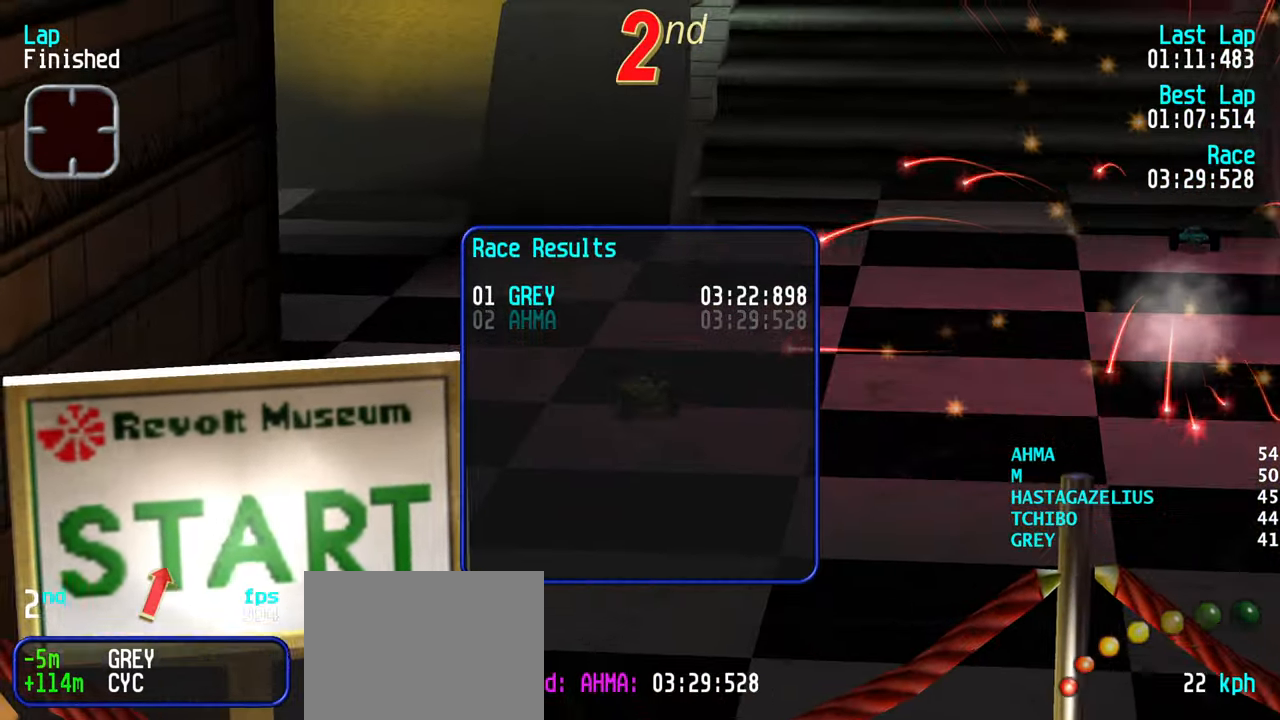
{"keys": [], "events": []}